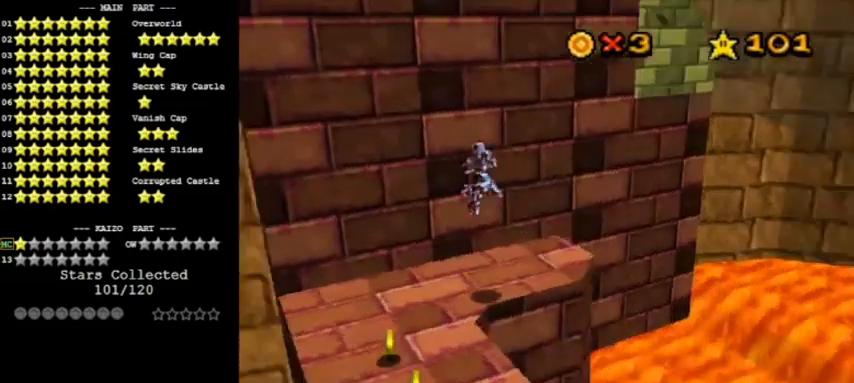
Gameplay with a controller (Nintendo layout); each line is a JSON object with the inputs held at the frame after it. "events" lists button and stick changes between this image and that frame as [ms after this image, input, new state], when the widget could be followed in between. Not read: L3 R3.
{"buttons": ["B"], "left_stick": "center", "events": [[133, "C_RIGHT", "up"], [400, "left_stick", "center"], [500, "B", "down"]]}
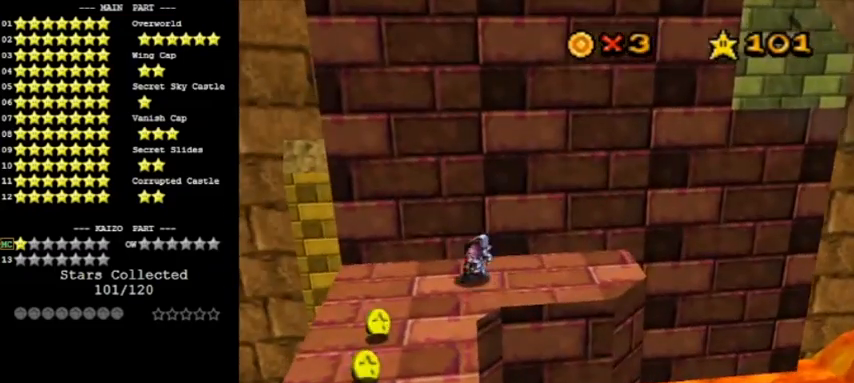
{"buttons": [], "left_stick": "down", "events": [[67, "left_stick", "down"], [167, "B", "up"], [200, "left_stick", "down-left"], [434, "left_stick", "down"]]}
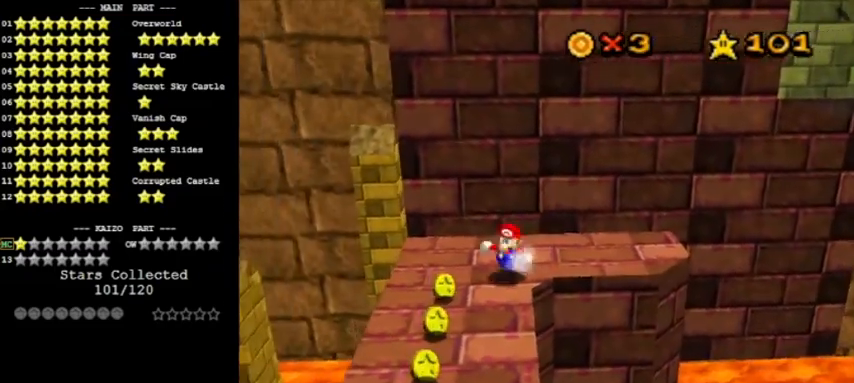
{"buttons": ["A"], "left_stick": "up-right", "events": [[33, "left_stick", "up"], [167, "A", "down"], [233, "left_stick", "up-right"]]}
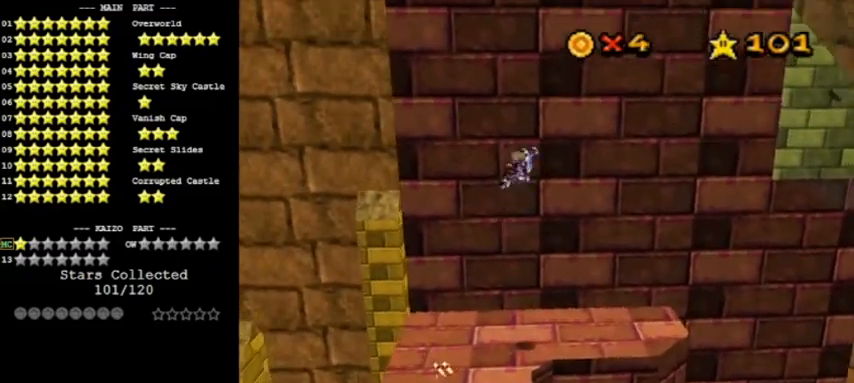
{"buttons": ["A"], "left_stick": "up", "events": [[200, "A", "up"], [367, "A", "down"], [501, "left_stick", "up"]]}
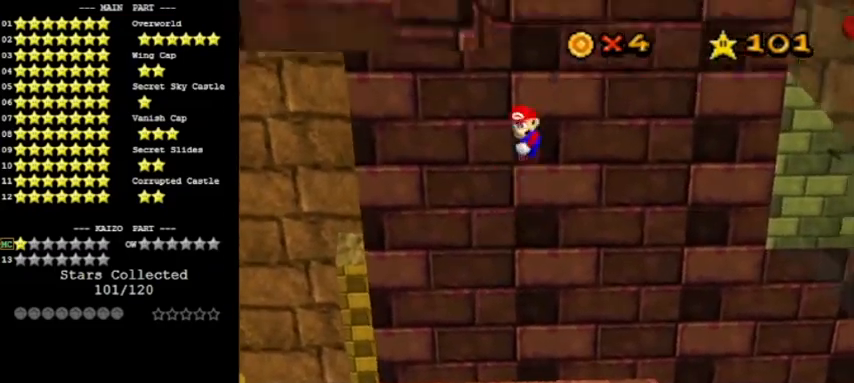
{"buttons": ["A"], "left_stick": "up-left", "events": [[100, "left_stick", "up-left"]]}
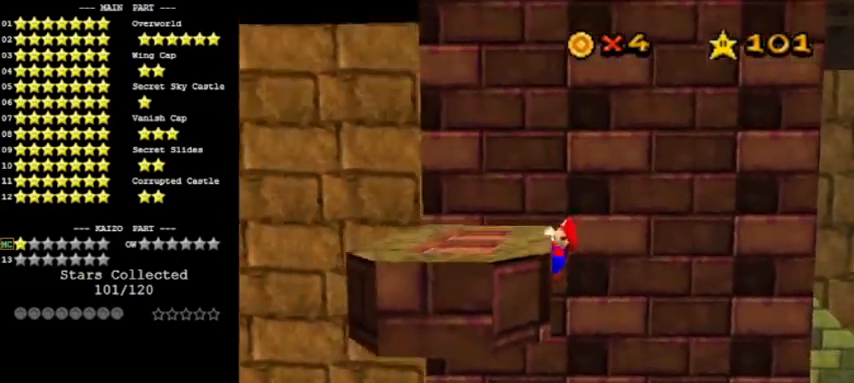
{"buttons": [], "left_stick": "center", "events": [[34, "DPAD_DOWN", "down"], [134, "A", "up"], [200, "DPAD_DOWN", "up"], [501, "left_stick", "center"]]}
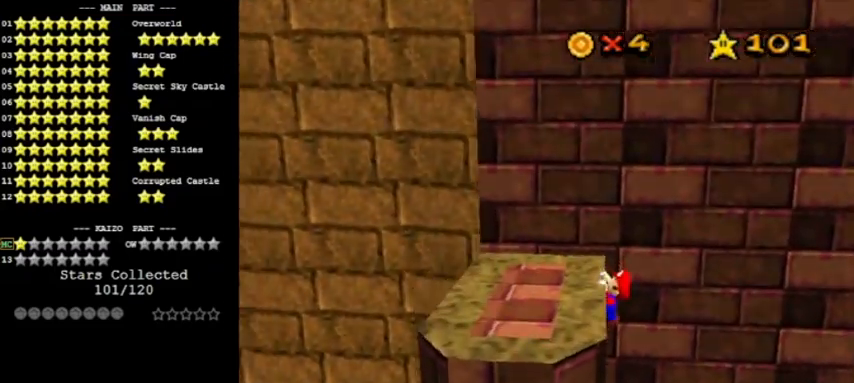
{"buttons": [], "left_stick": "center", "events": []}
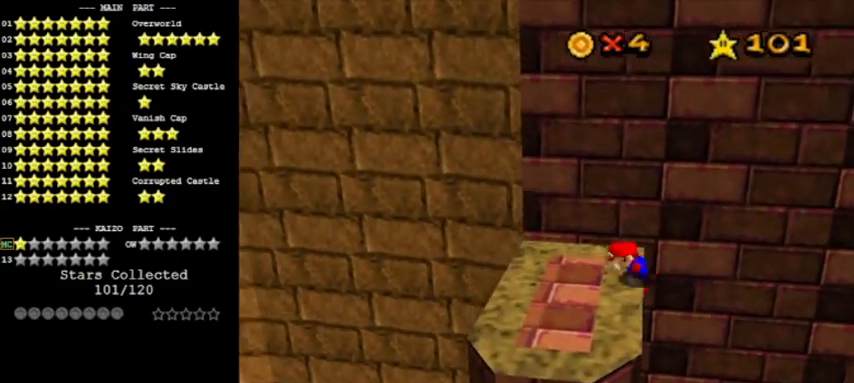
{"buttons": [], "left_stick": "left", "events": [[267, "A", "down"], [301, "left_stick", "left"], [401, "A", "up"]]}
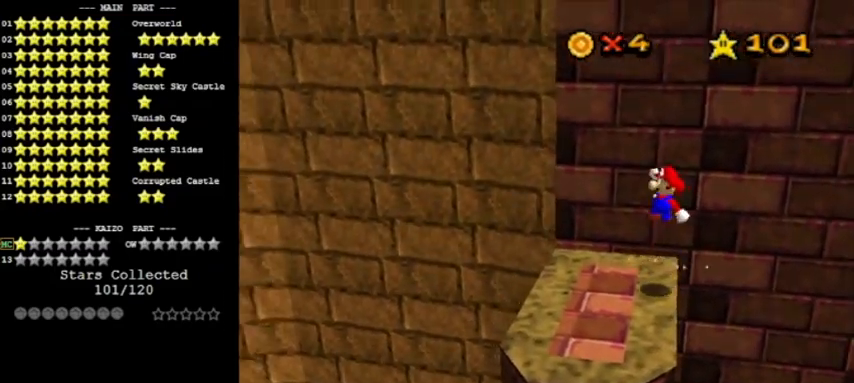
{"buttons": [], "left_stick": "left", "events": [[66, "left_stick", "center"], [500, "left_stick", "left"]]}
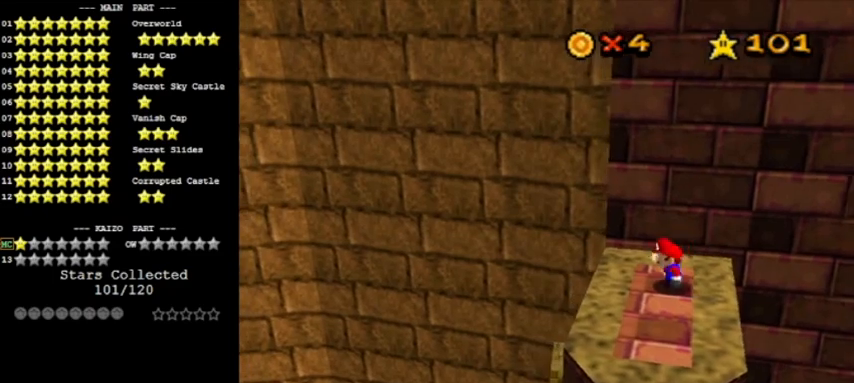
{"buttons": [], "left_stick": "down", "events": [[67, "left_stick", "down-left"], [234, "left_stick", "down"]]}
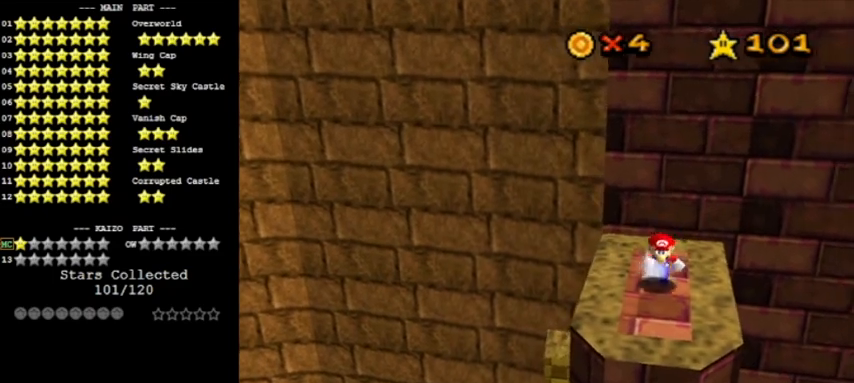
{"buttons": ["A"], "left_stick": "up-left", "events": [[133, "left_stick", "up"], [233, "A", "down"], [333, "left_stick", "up-left"]]}
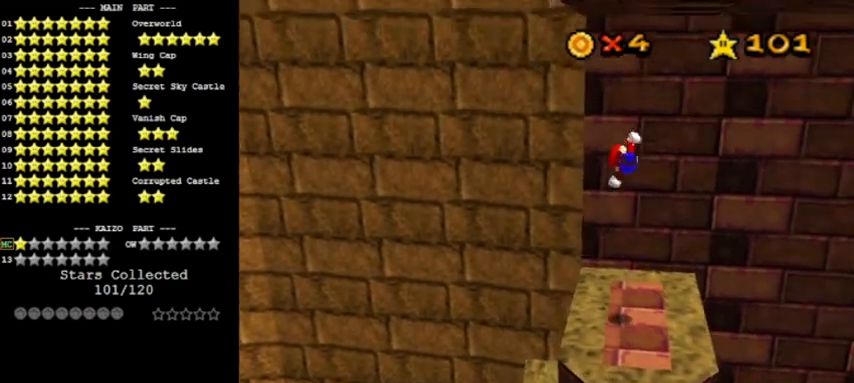
{"buttons": [], "left_stick": "up-left", "events": [[434, "A", "up"]]}
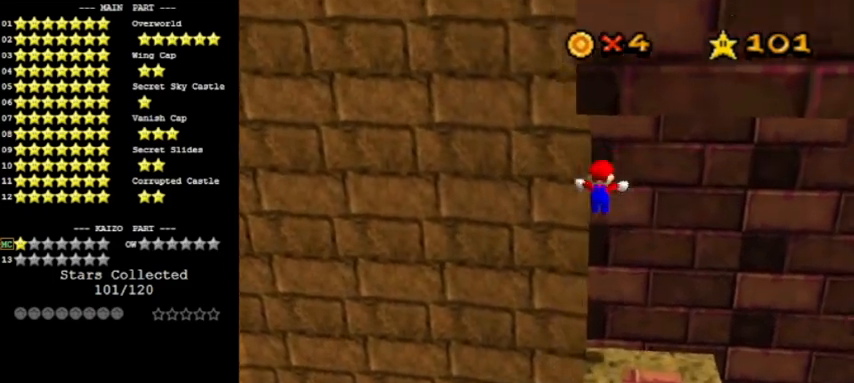
{"buttons": ["A", "C_LEFT"], "left_stick": "up-right", "events": [[100, "A", "down"], [400, "left_stick", "up-right"], [500, "C_LEFT", "down"]]}
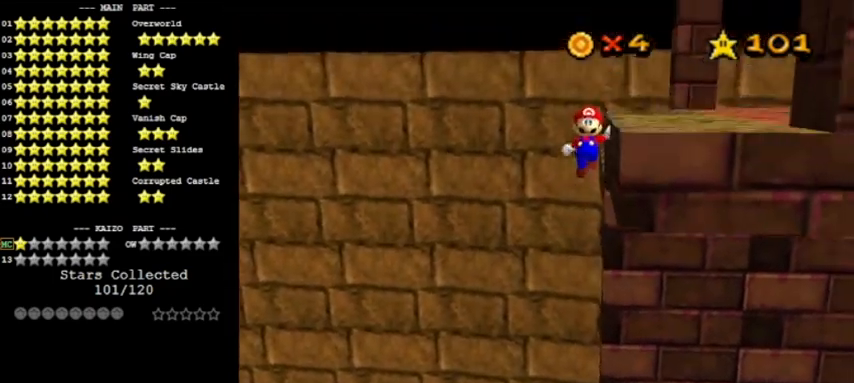
{"buttons": ["C_LEFT"], "left_stick": "up", "events": [[134, "C_LEFT", "up"], [200, "A", "up"], [200, "left_stick", "up"], [501, "C_LEFT", "down"]]}
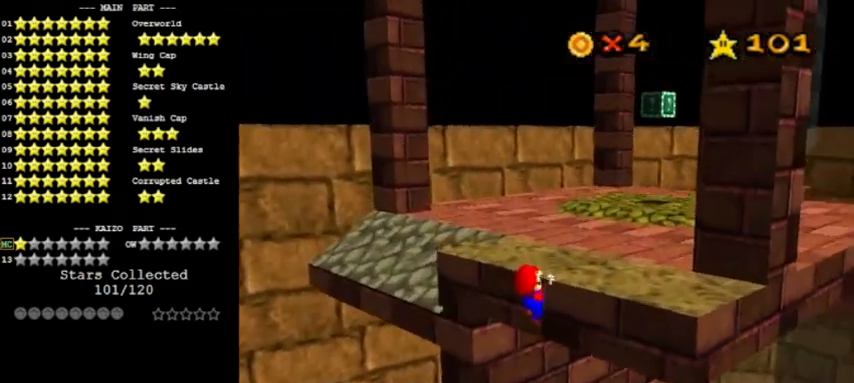
{"buttons": [], "left_stick": "center", "events": [[133, "C_LEFT", "up"], [267, "left_stick", "center"]]}
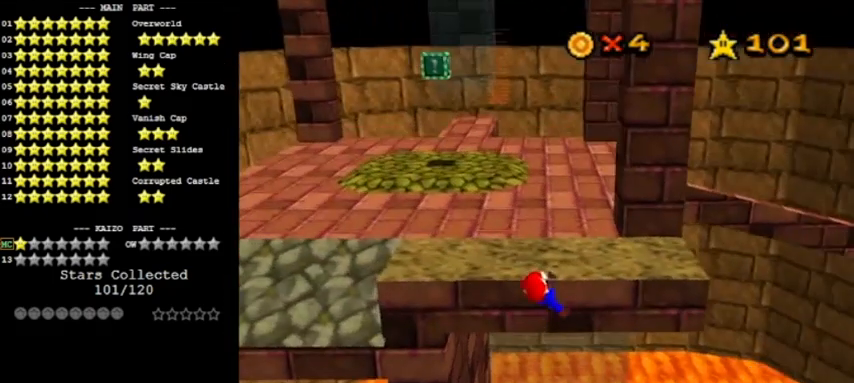
{"buttons": [], "left_stick": "center", "events": []}
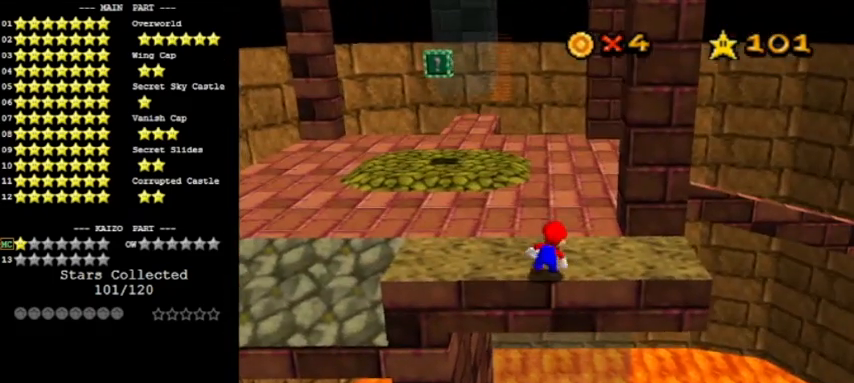
{"buttons": ["A", "B"], "left_stick": "up", "events": [[100, "A", "down"], [133, "left_stick", "up"], [433, "B", "down"]]}
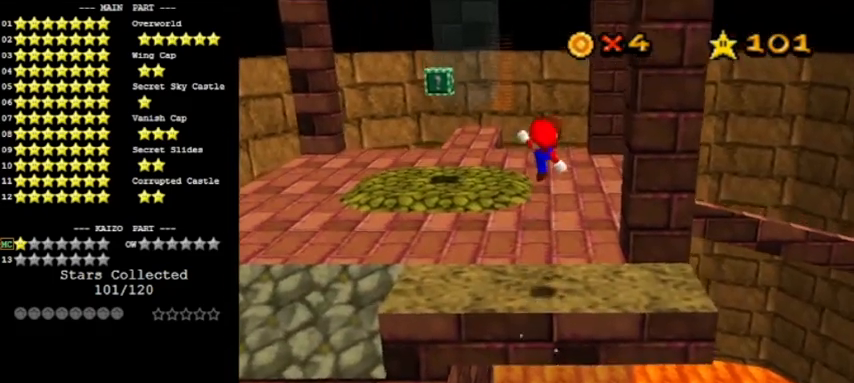
{"buttons": [], "left_stick": "up-left", "events": [[67, "left_stick", "up-left"], [134, "B", "up"], [267, "A", "up"]]}
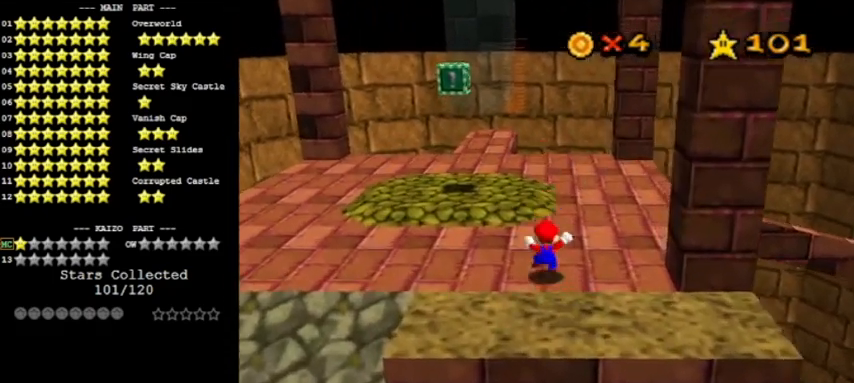
{"buttons": [], "left_stick": "up", "events": [[233, "A", "down"], [367, "A", "up"], [467, "left_stick", "up"]]}
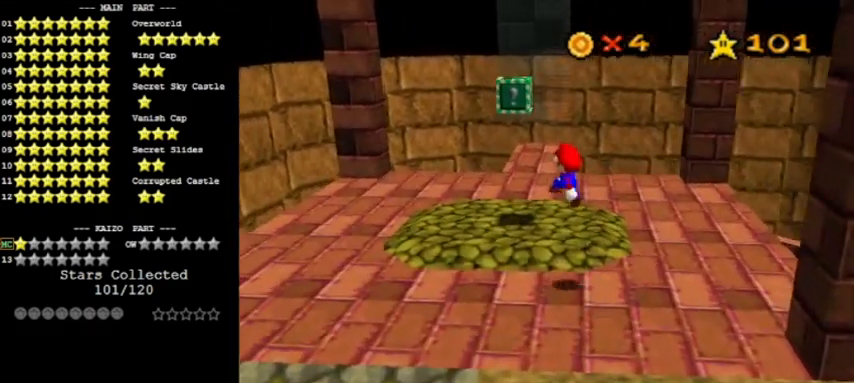
{"buttons": [], "left_stick": "center", "events": [[234, "left_stick", "up-right"], [401, "A", "down"], [434, "left_stick", "center"], [467, "A", "up"]]}
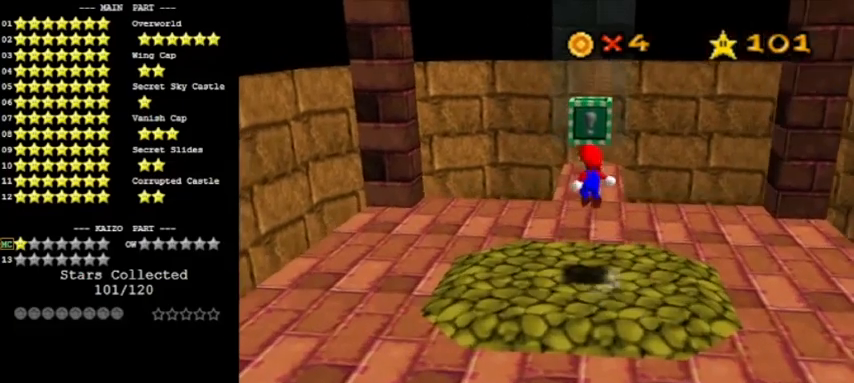
{"buttons": [], "left_stick": "center", "events": [[66, "Z", "down"], [133, "C_LEFT", "down"], [233, "C_LEFT", "up"], [233, "Z", "up"], [267, "C_LEFT", "down"], [433, "C_LEFT", "up"]]}
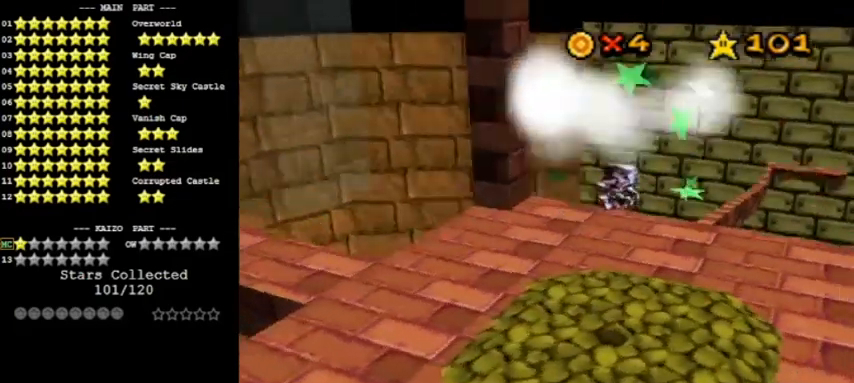
{"buttons": [], "left_stick": "left", "events": [[501, "left_stick", "left"]]}
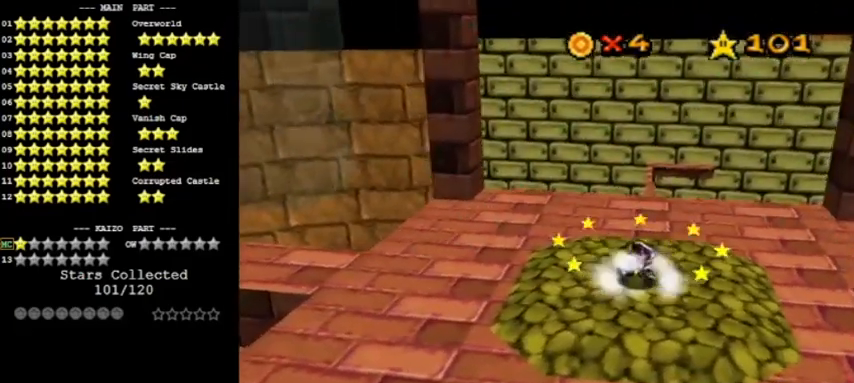
{"buttons": [], "left_stick": "left", "events": [[267, "A", "down"], [467, "A", "up"]]}
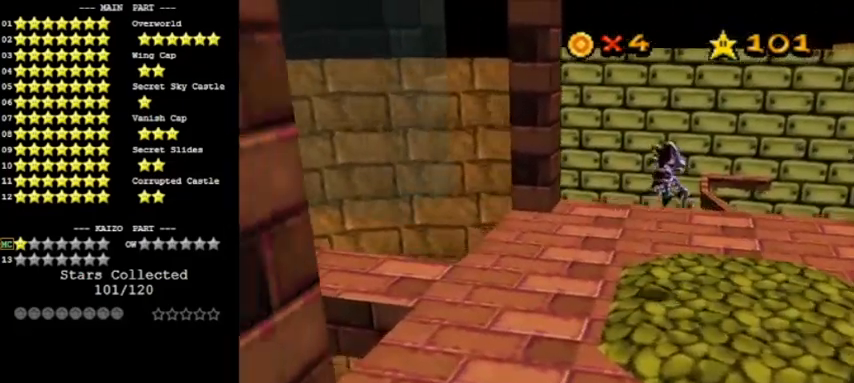
{"buttons": ["B"], "left_stick": "left", "events": [[501, "B", "down"]]}
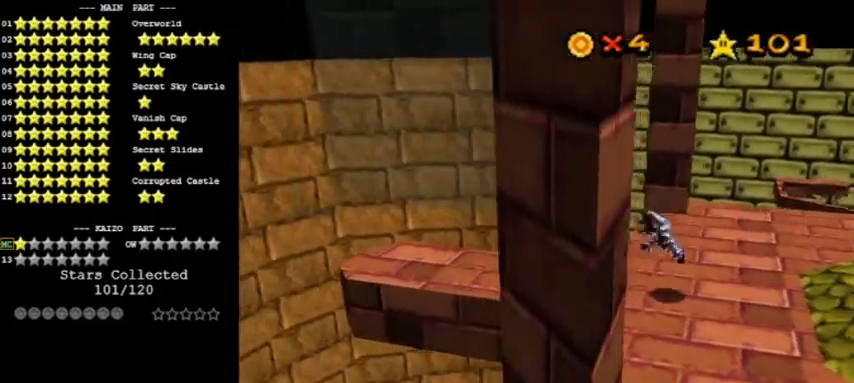
{"buttons": [], "left_stick": "left", "events": [[100, "B", "up"], [167, "B", "down"], [200, "A", "down"], [333, "B", "up"], [400, "A", "up"]]}
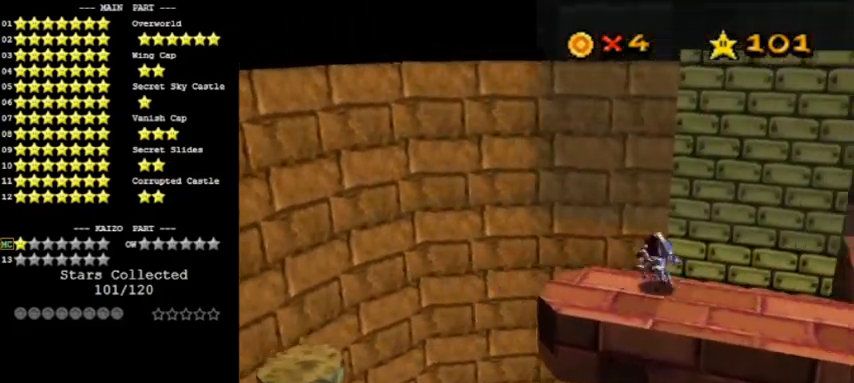
{"buttons": ["A"], "left_stick": "down-left", "events": [[167, "Z", "down"], [200, "A", "down"], [467, "left_stick", "down-left"], [501, "Z", "up"]]}
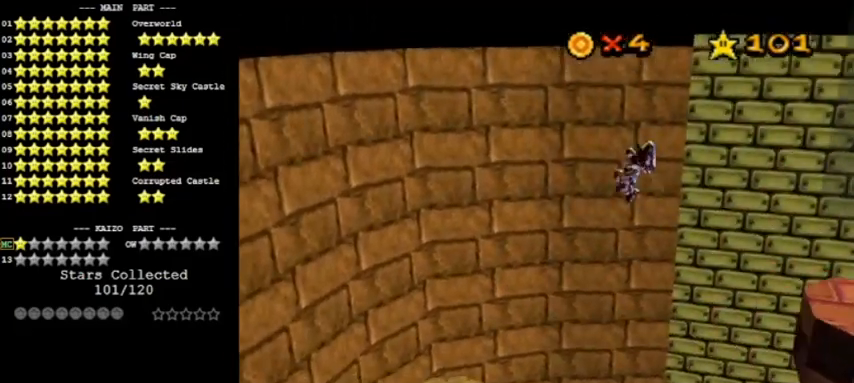
{"buttons": [], "left_stick": "left", "events": [[167, "A", "up"], [467, "left_stick", "left"]]}
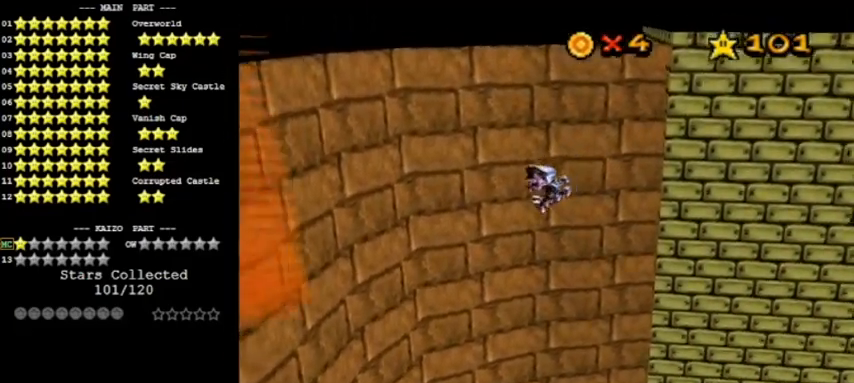
{"buttons": [], "left_stick": "right", "events": [[267, "left_stick", "right"]]}
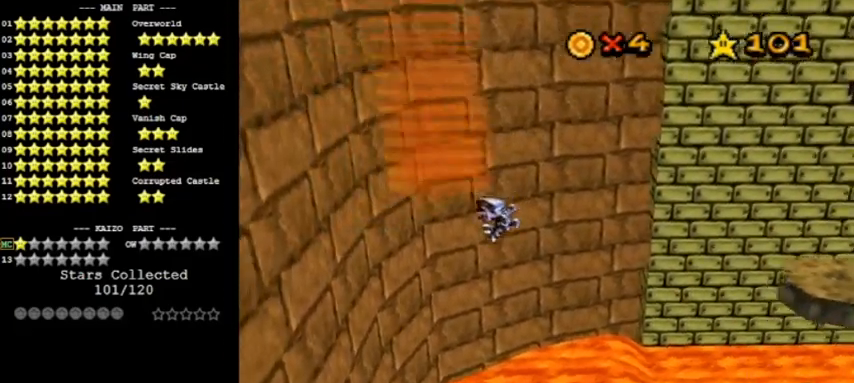
{"buttons": [], "left_stick": "right", "events": []}
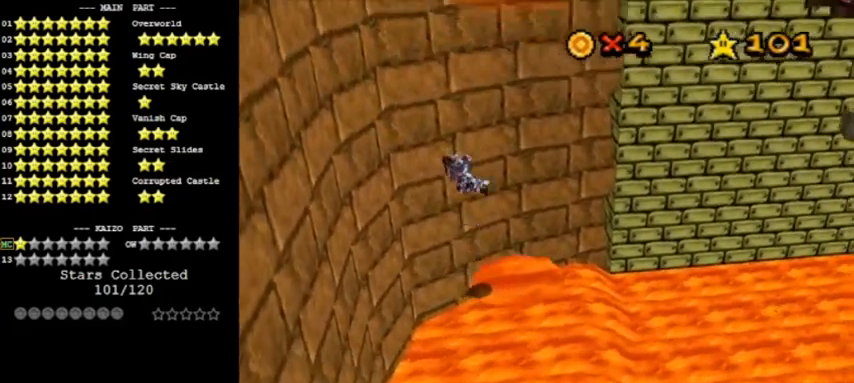
{"buttons": [], "left_stick": "center", "events": [[200, "left_stick", "center"]]}